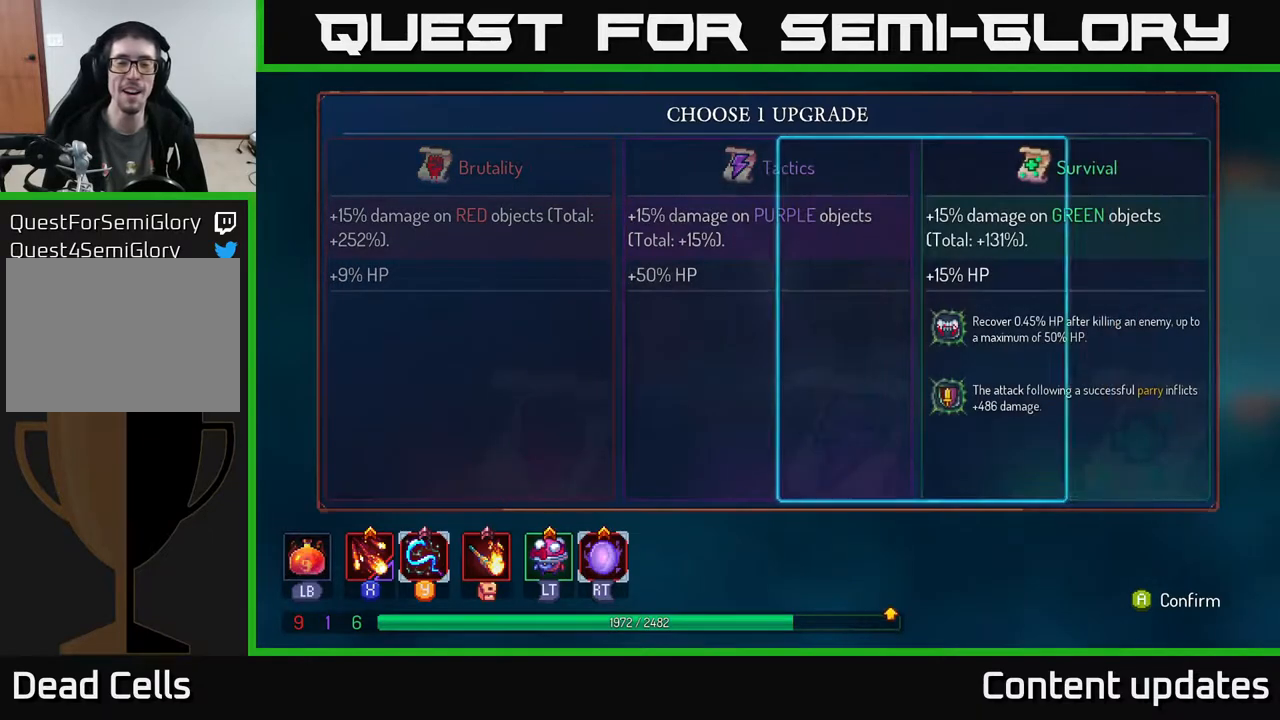
Gameplay with a controller (Xbox layout); each line is a JSON object with the inputs held at the frame after it. "events" lists button and stick changes between this image and that frame as [ms after this image, input, new state], when the widget could be followed in between.
{"buttons": [], "left_stick": "left", "right_stick": "center", "events": [[150, "left_stick", "center"], [200, "left_stick", "right"], [417, "left_stick", "center"], [483, "left_stick", "left"]]}
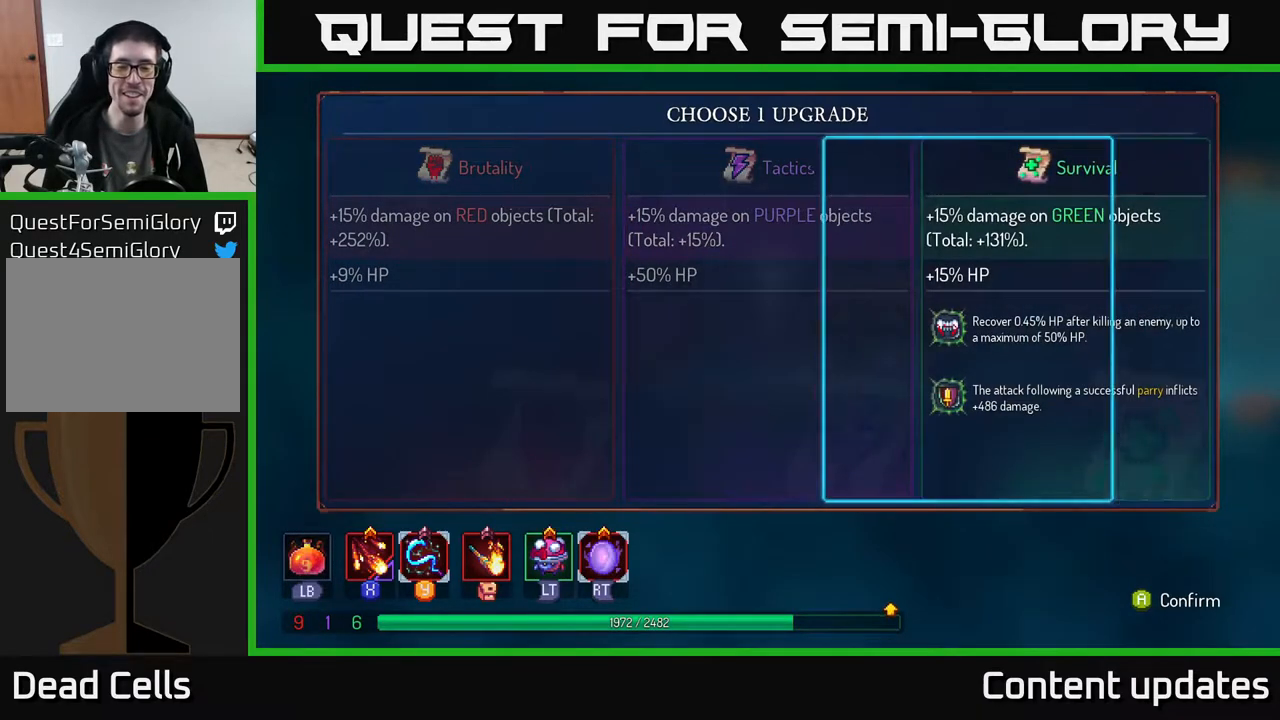
{"buttons": [], "left_stick": "right", "right_stick": "center", "events": [[200, "left_stick", "center"], [433, "left_stick", "right"]]}
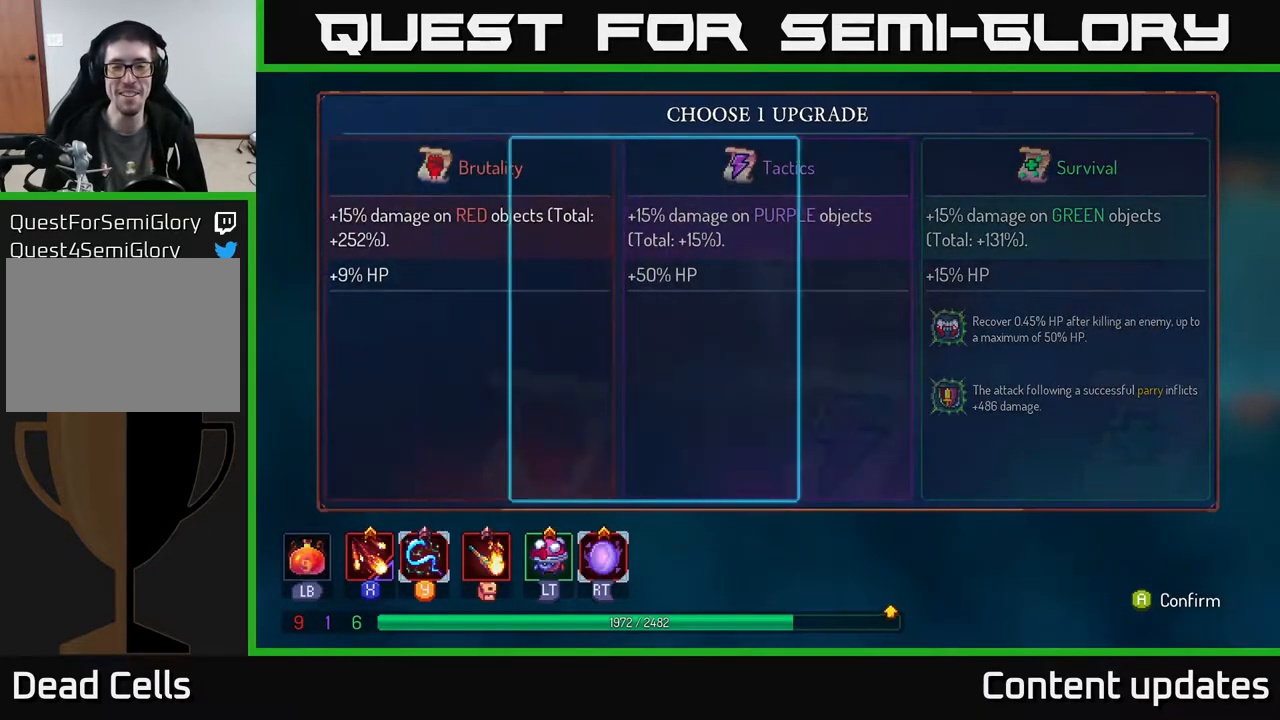
{"buttons": [], "left_stick": "center", "right_stick": "center", "events": [[133, "left_stick", "center"]]}
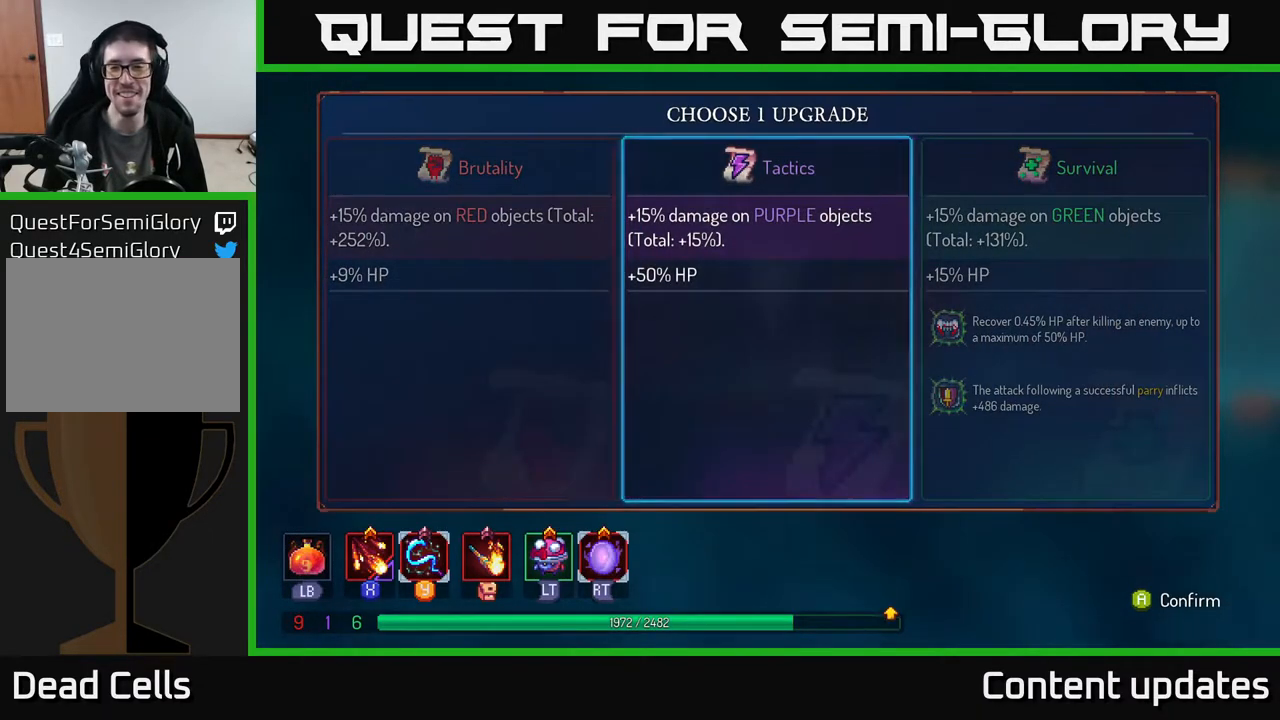
{"buttons": [], "left_stick": "center", "right_stick": "center", "events": []}
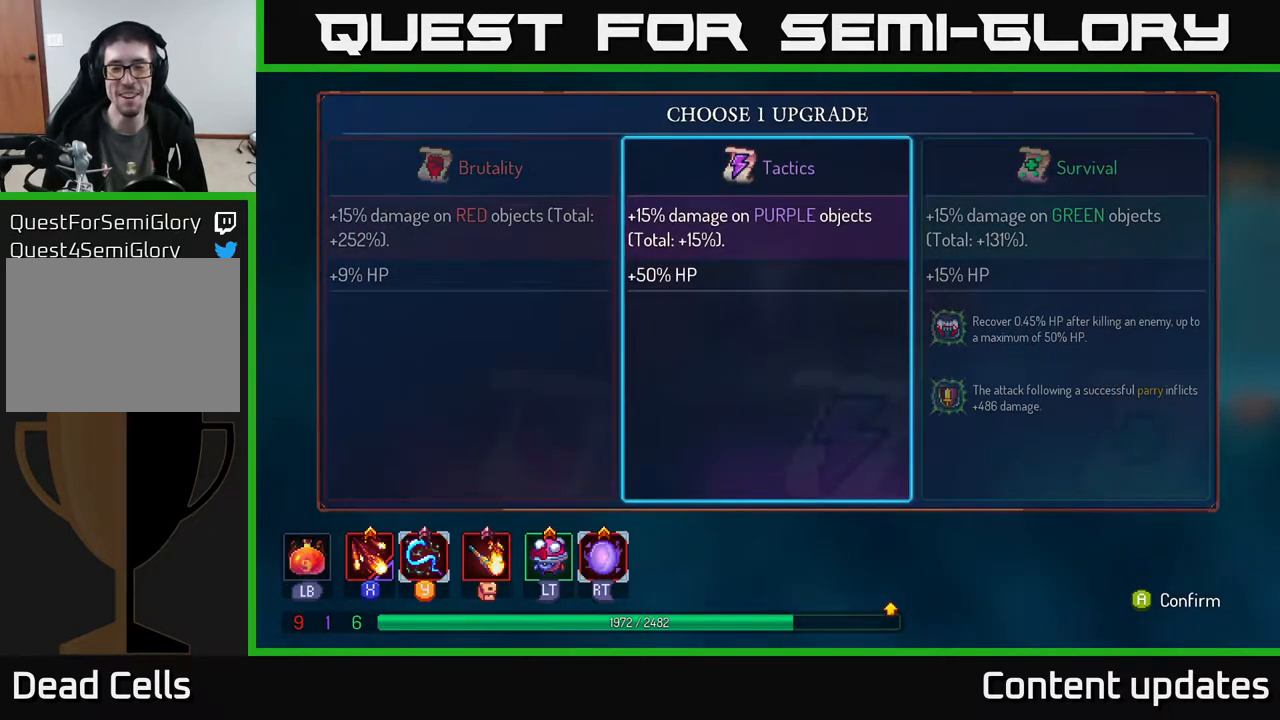
{"buttons": [], "left_stick": "center", "right_stick": "center", "events": [[217, "left_stick", "left"], [450, "left_stick", "center"]]}
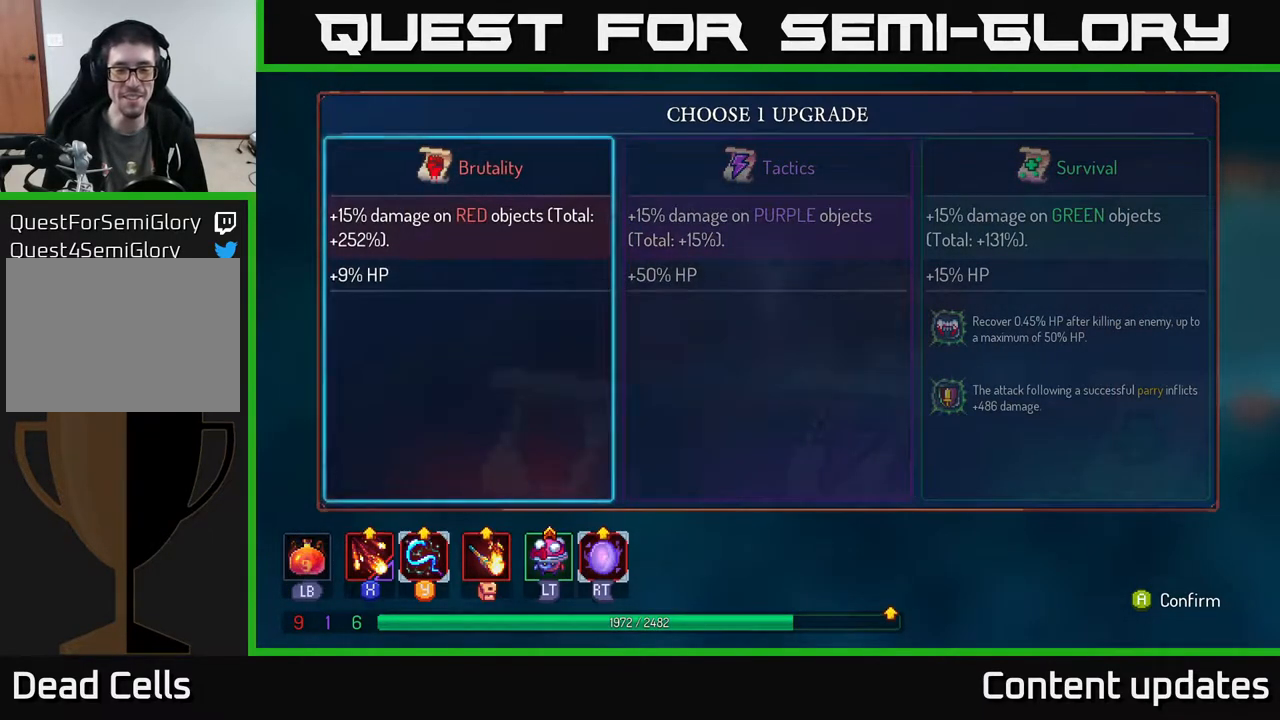
{"buttons": [], "left_stick": "center", "right_stick": "center", "events": [[17, "left_stick", "right"], [217, "left_stick", "center"]]}
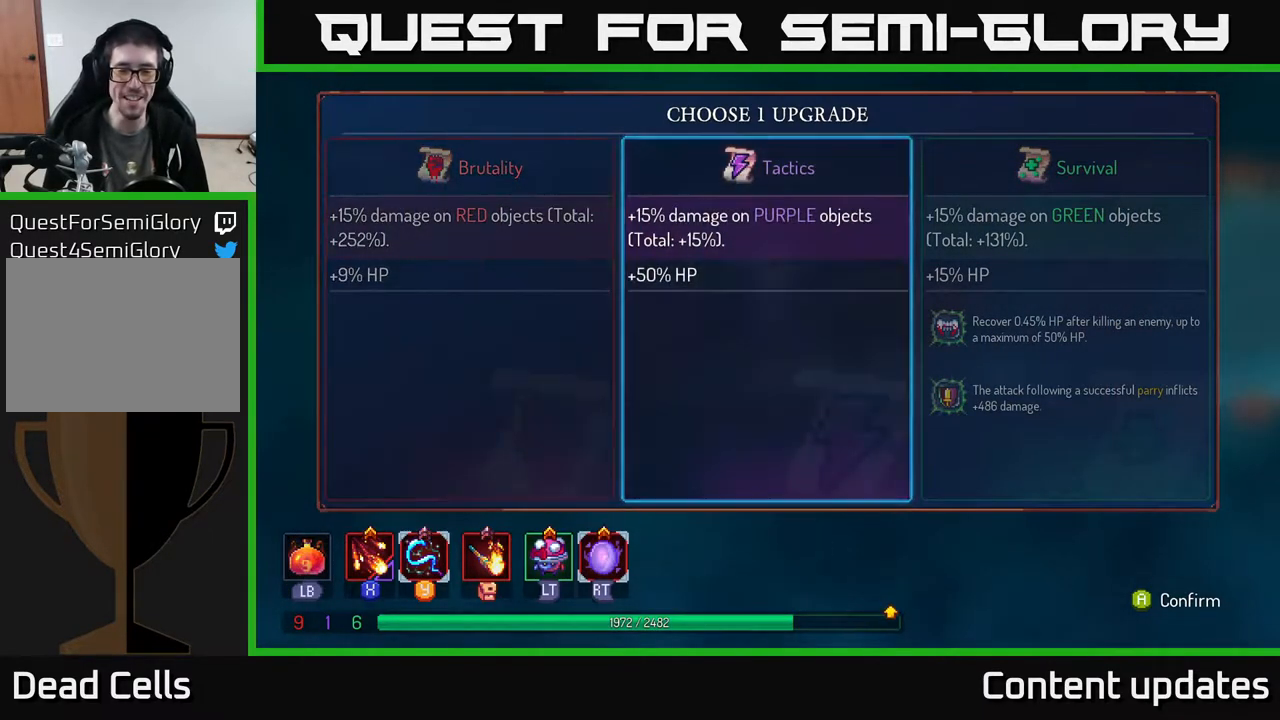
{"buttons": [], "left_stick": "center", "right_stick": "center", "events": []}
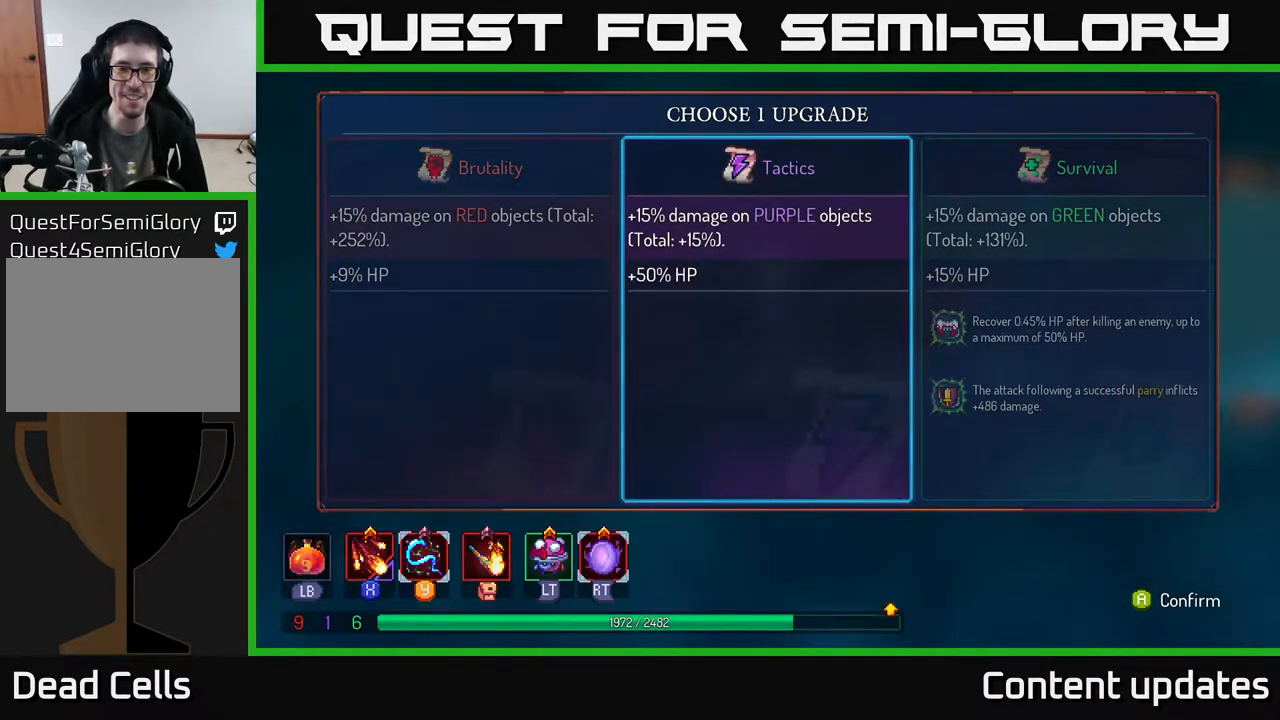
{"buttons": [], "left_stick": "center", "right_stick": "center", "events": [[117, "left_stick", "right"], [300, "left_stick", "center"]]}
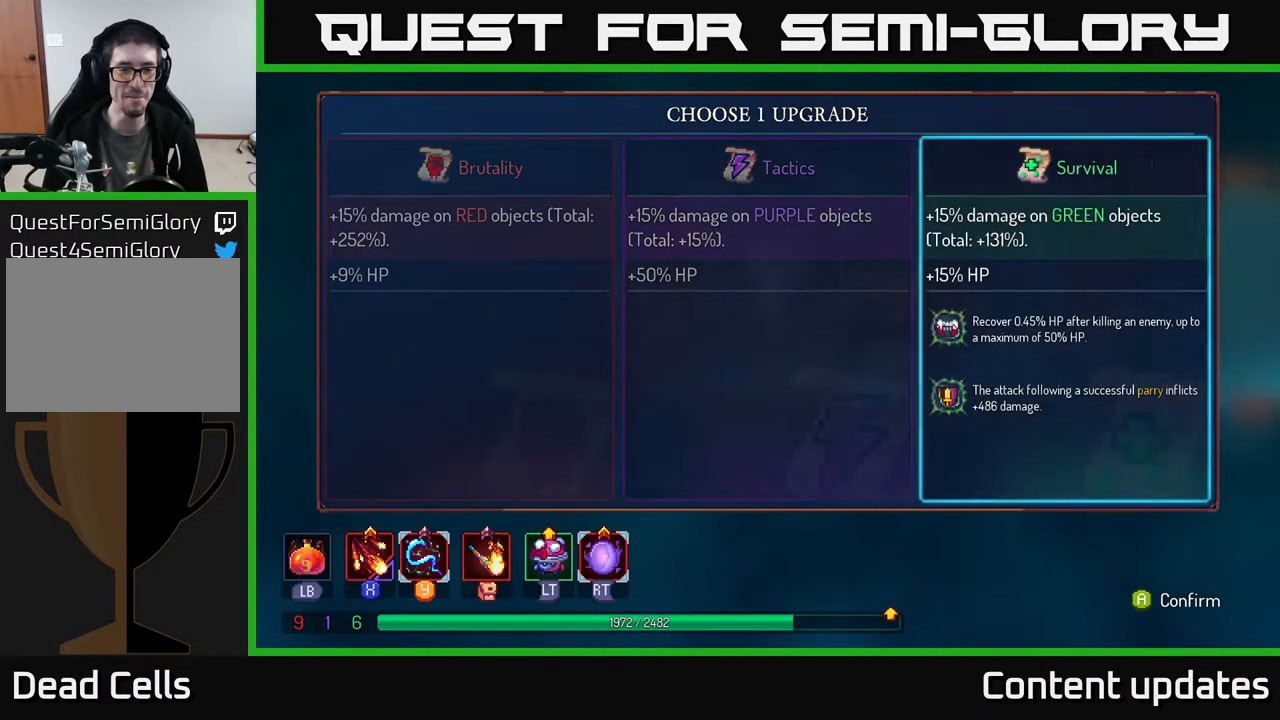
{"buttons": [], "left_stick": "left", "right_stick": "center", "events": [[50, "left_stick", "left"], [233, "left_stick", "center"], [367, "left_stick", "left"]]}
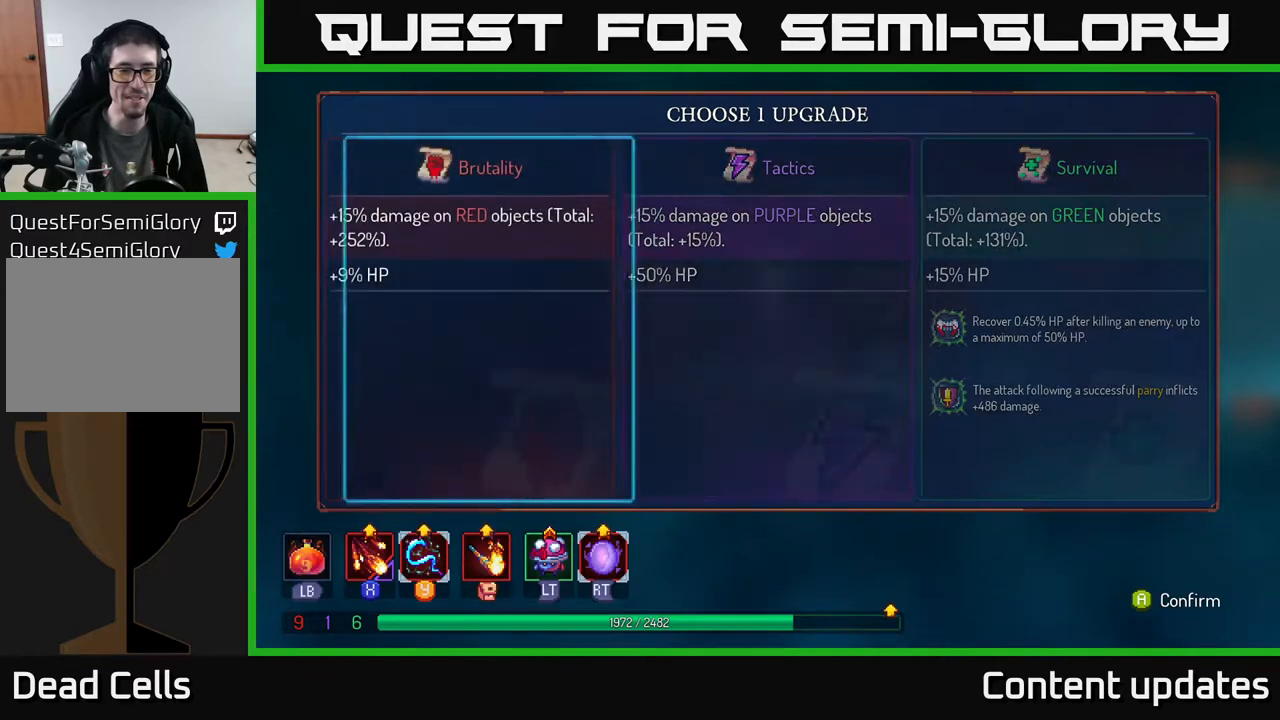
{"buttons": [], "left_stick": "center", "right_stick": "center", "events": [[67, "left_stick", "center"]]}
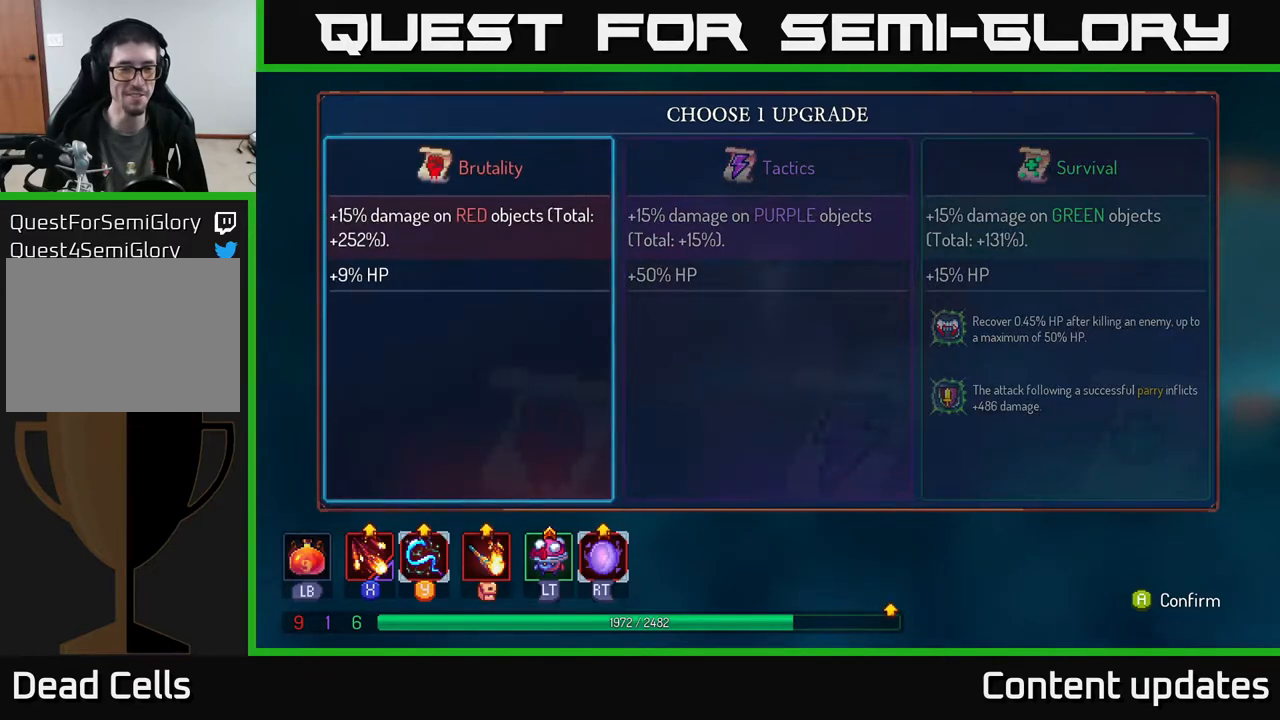
{"buttons": [], "left_stick": "center", "right_stick": "center", "events": []}
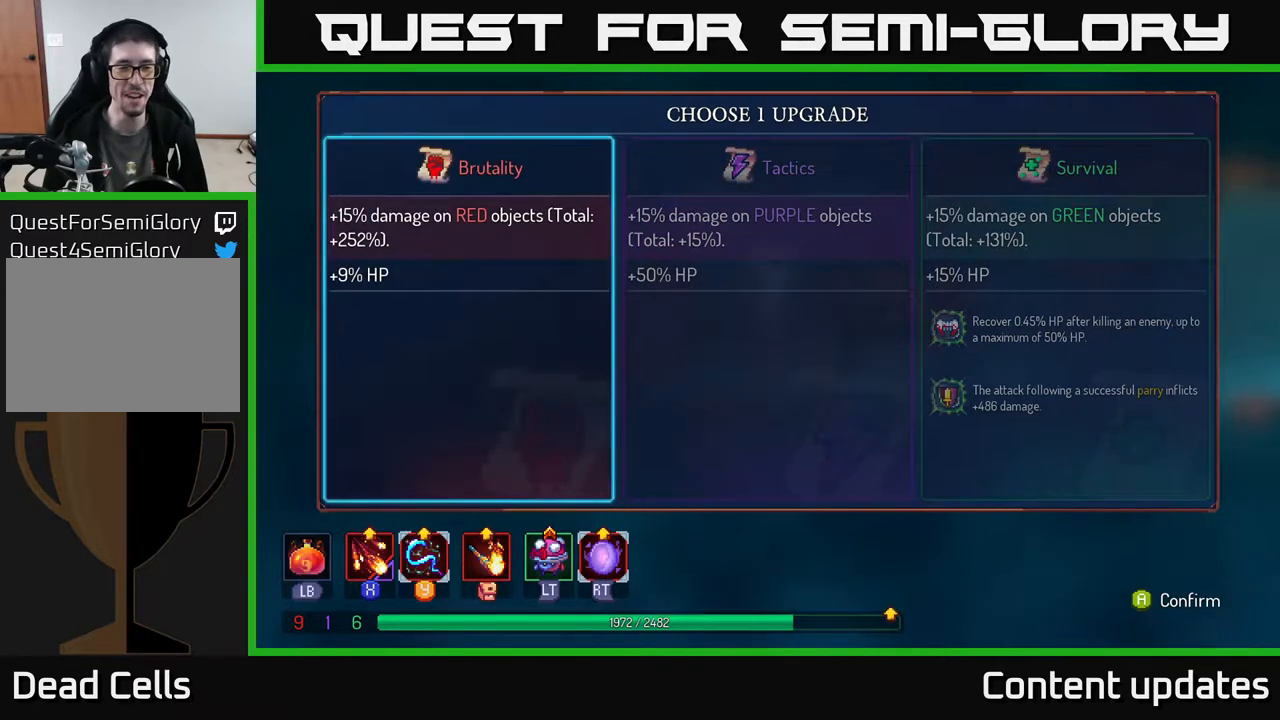
{"buttons": [], "left_stick": "center", "right_stick": "center", "events": []}
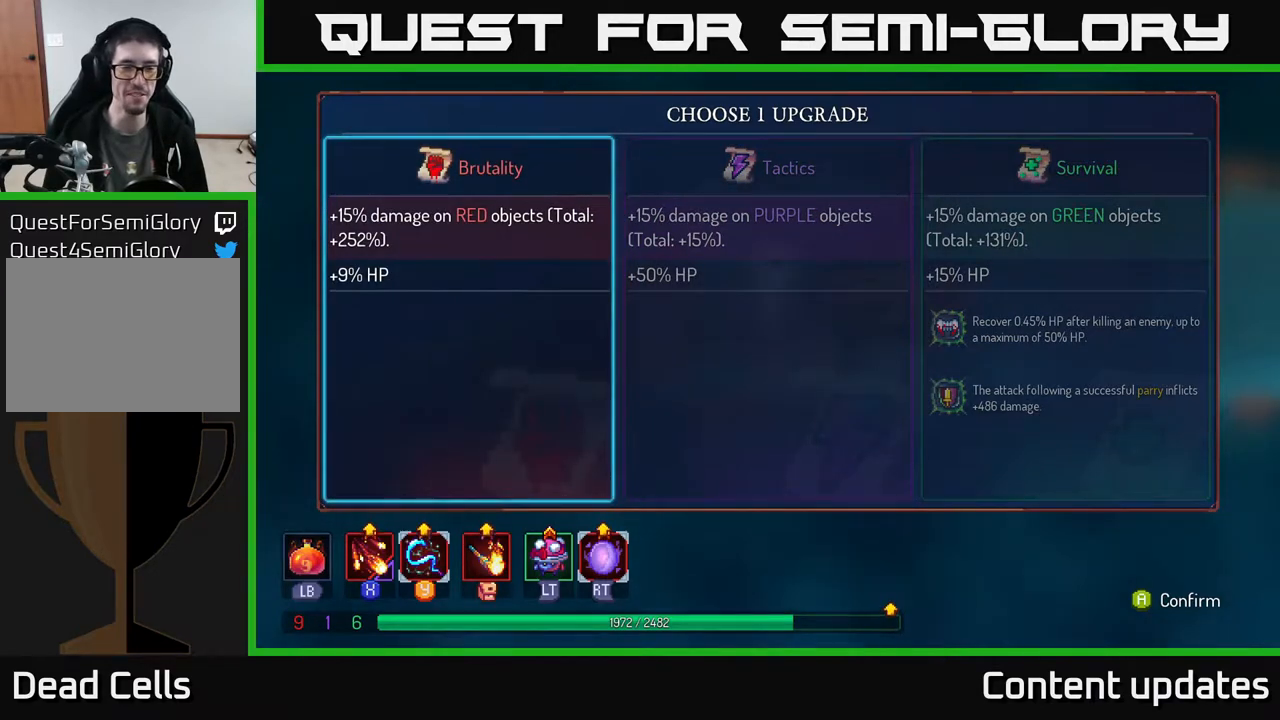
{"buttons": [], "left_stick": "right", "right_stick": "center", "events": [[33, "A", "down"], [117, "A", "up"], [500, "left_stick", "right"]]}
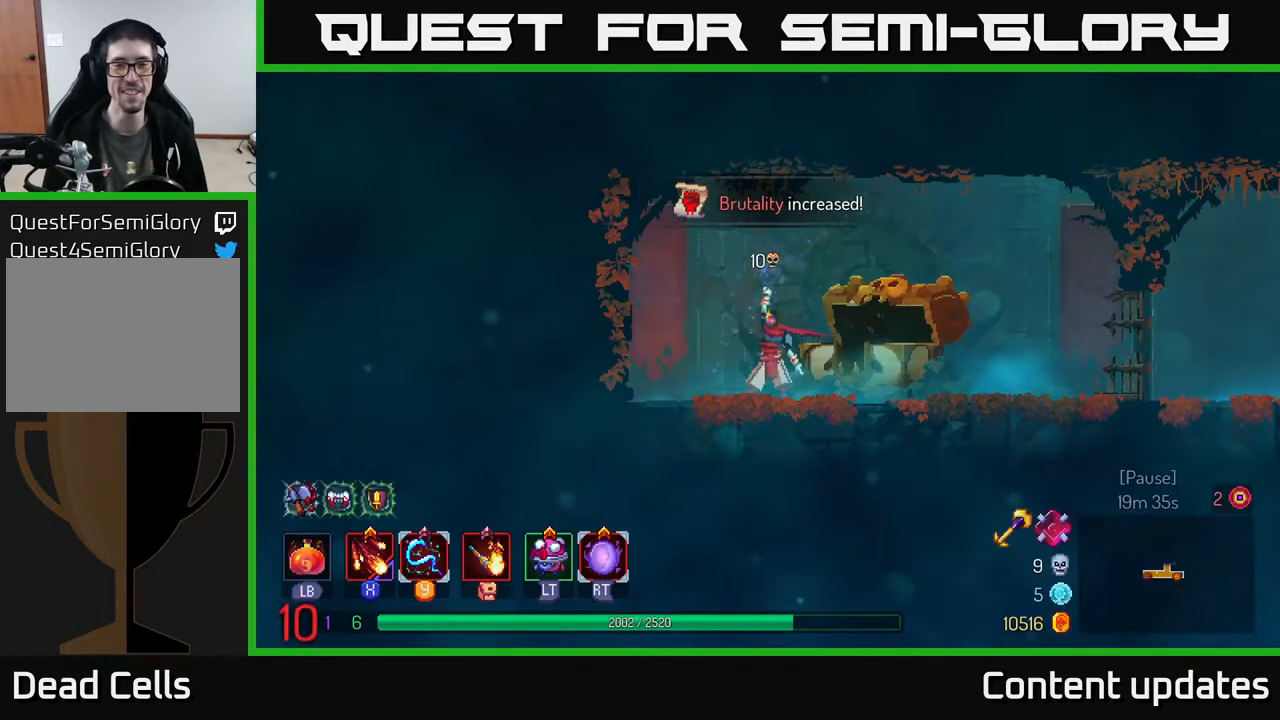
{"buttons": [], "left_stick": "right", "right_stick": "center", "events": []}
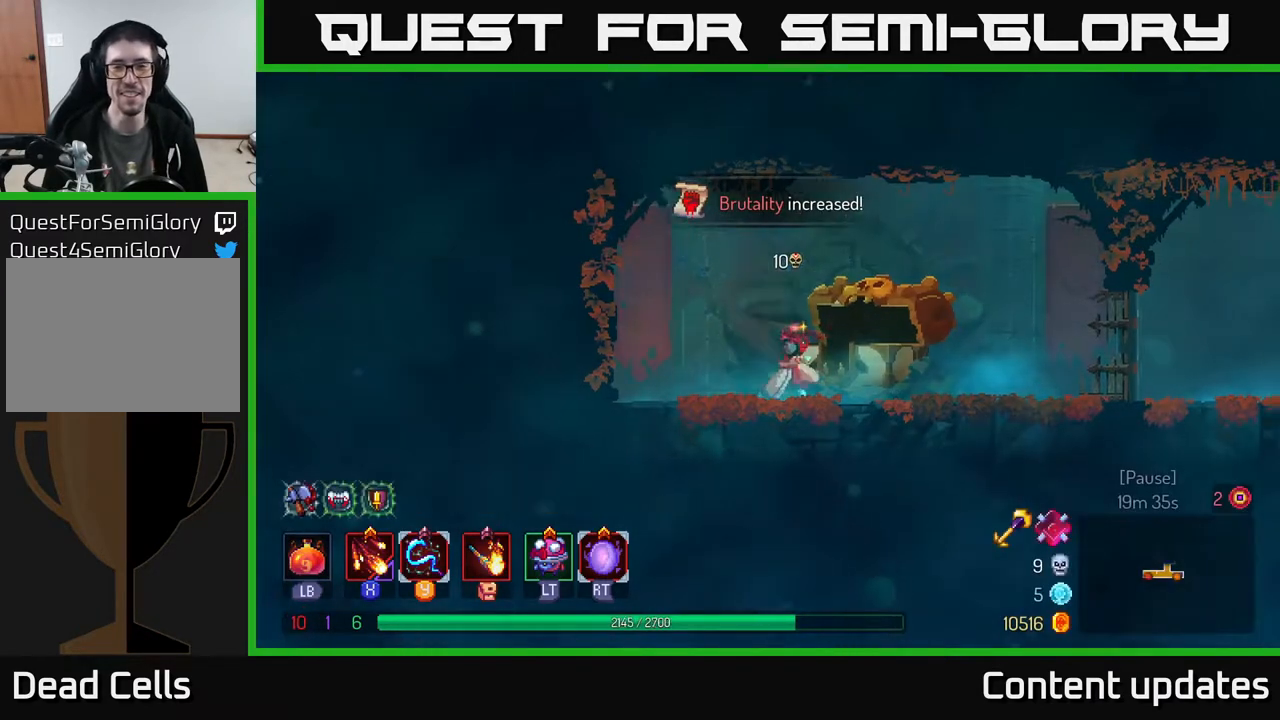
{"buttons": [], "left_stick": "right", "right_stick": "center", "events": [[283, "B", "down"], [483, "B", "up"]]}
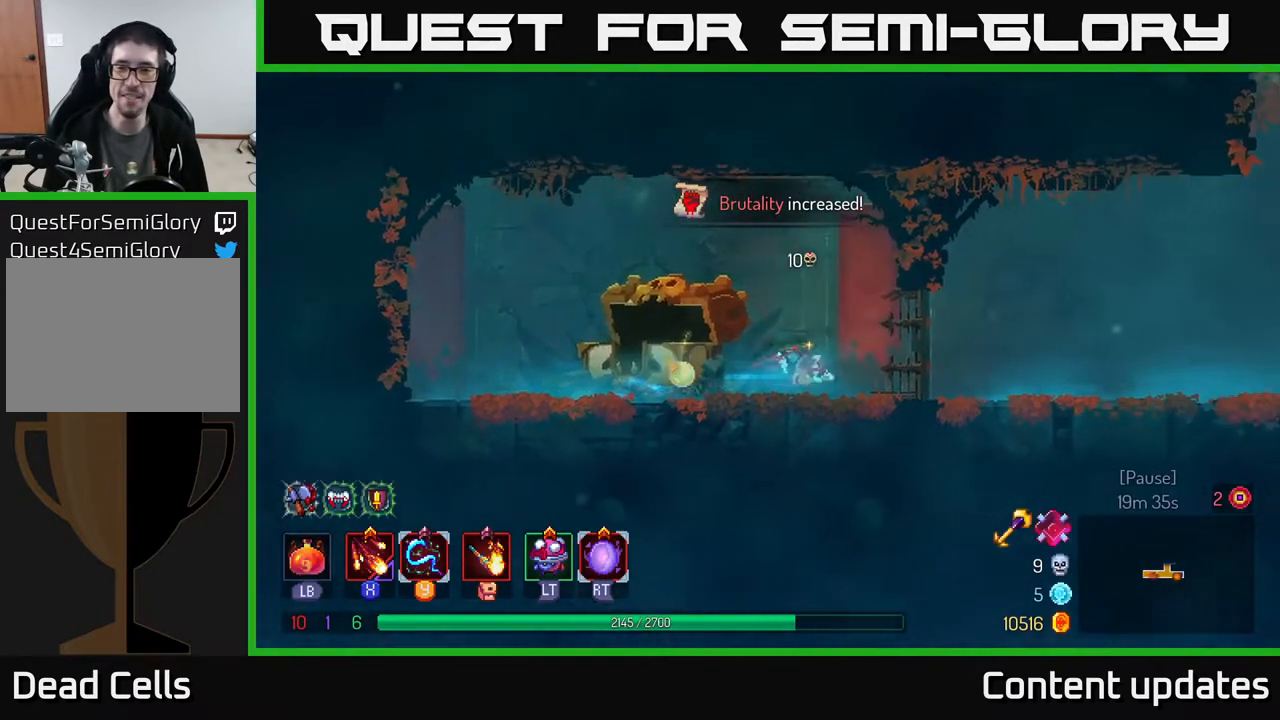
{"buttons": [], "left_stick": "right", "right_stick": "center", "events": []}
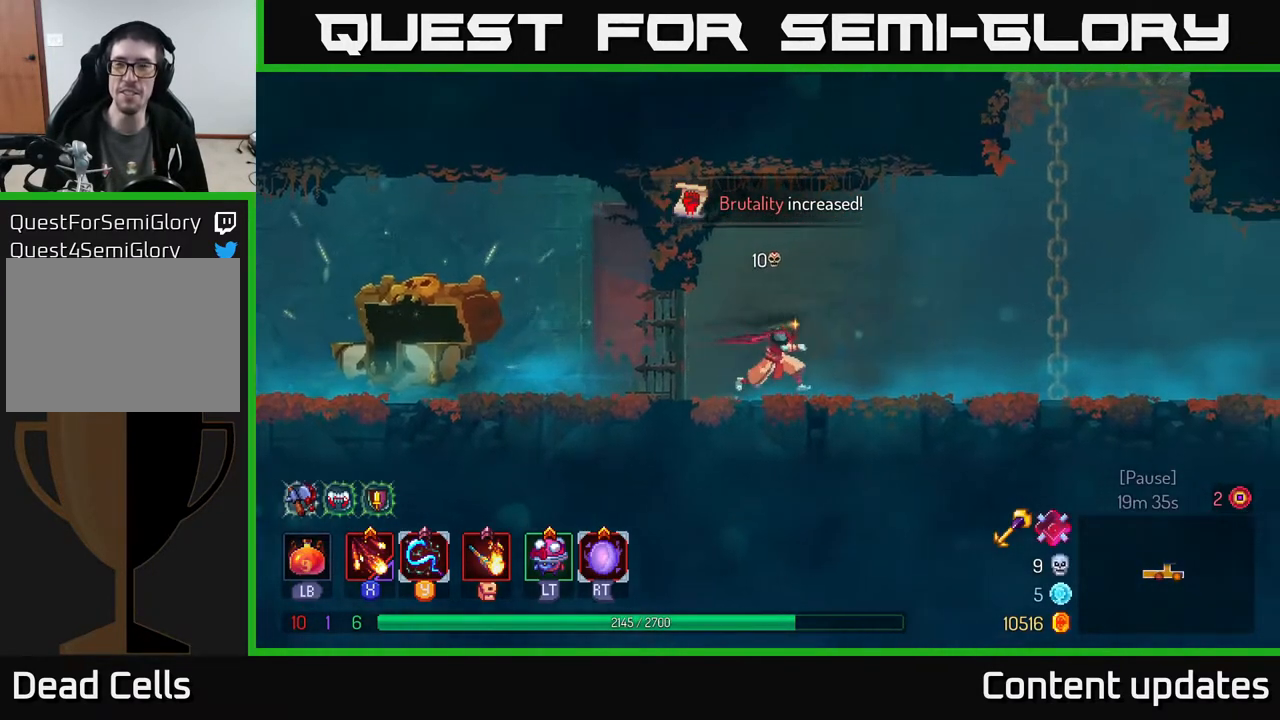
{"buttons": ["A"], "left_stick": "right", "right_stick": "center", "events": [[267, "A", "down"], [367, "A", "up"], [483, "A", "down"]]}
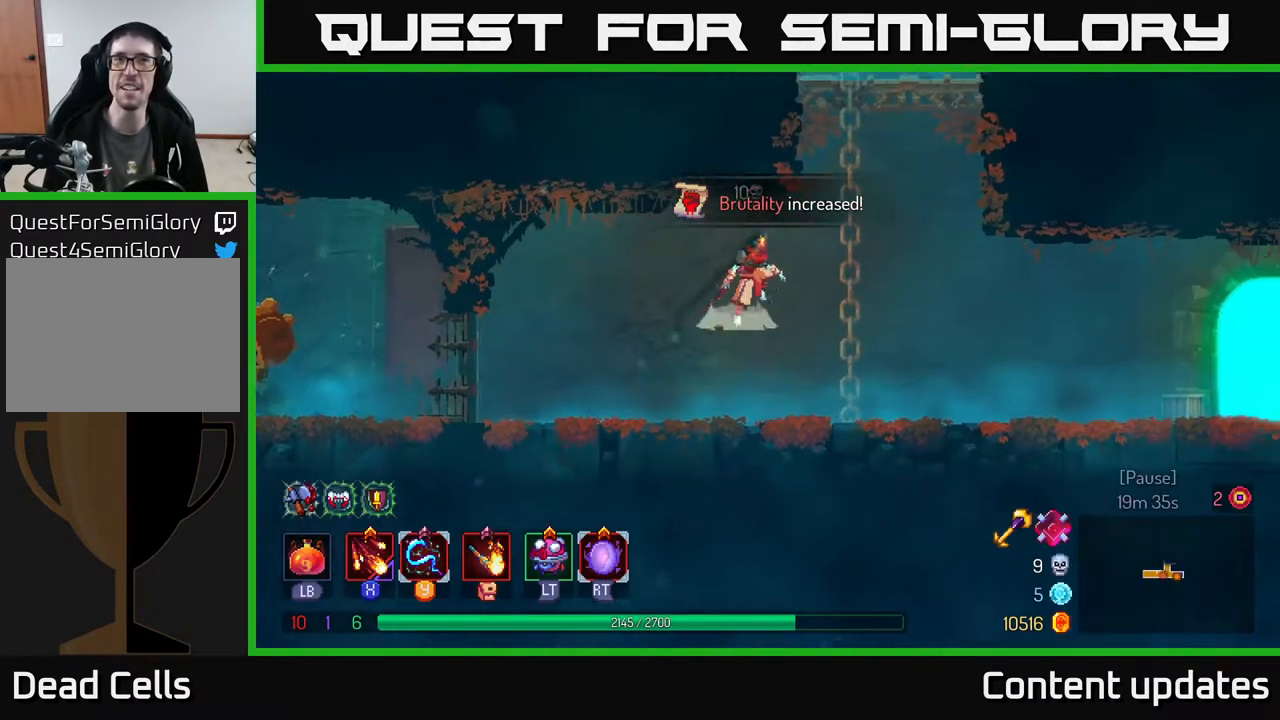
{"buttons": [], "left_stick": "up", "right_stick": "center", "events": [[67, "left_stick", "up-right"], [167, "A", "up"], [200, "left_stick", "up"]]}
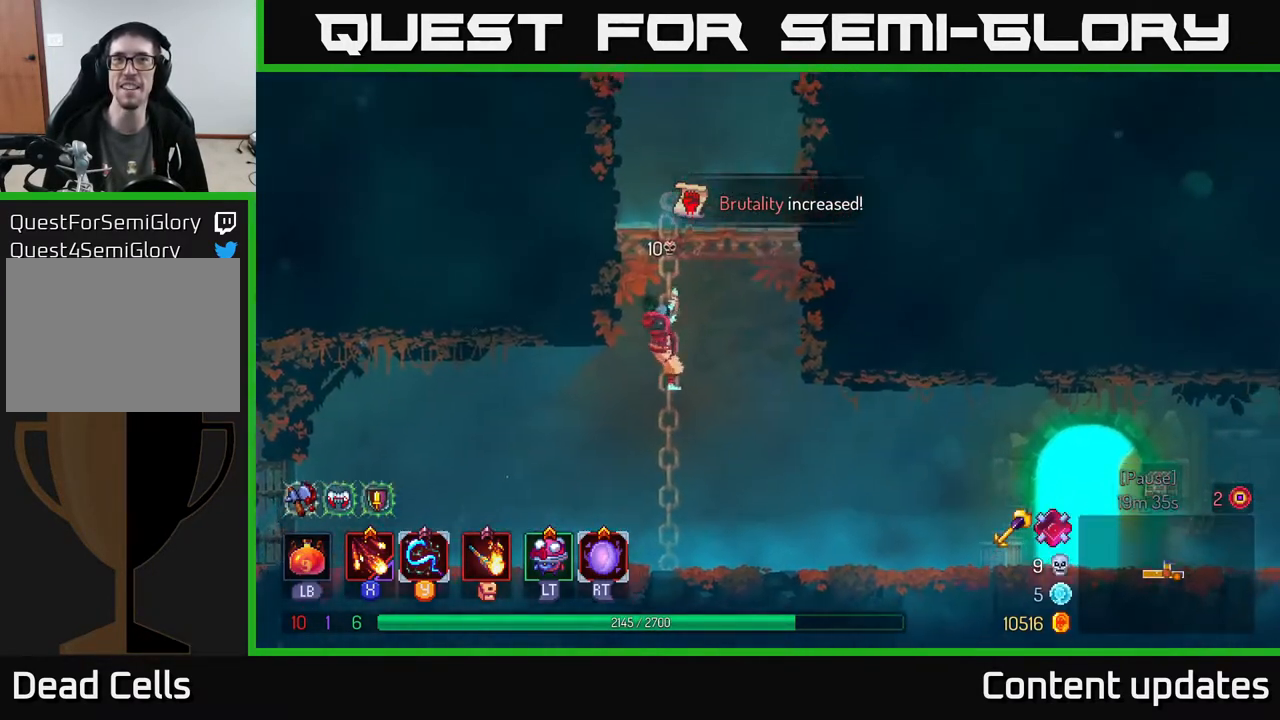
{"buttons": [], "left_stick": "right", "right_stick": "center", "events": [[50, "left_stick", "up-right"], [83, "A", "down"], [200, "left_stick", "right"], [233, "A", "up"]]}
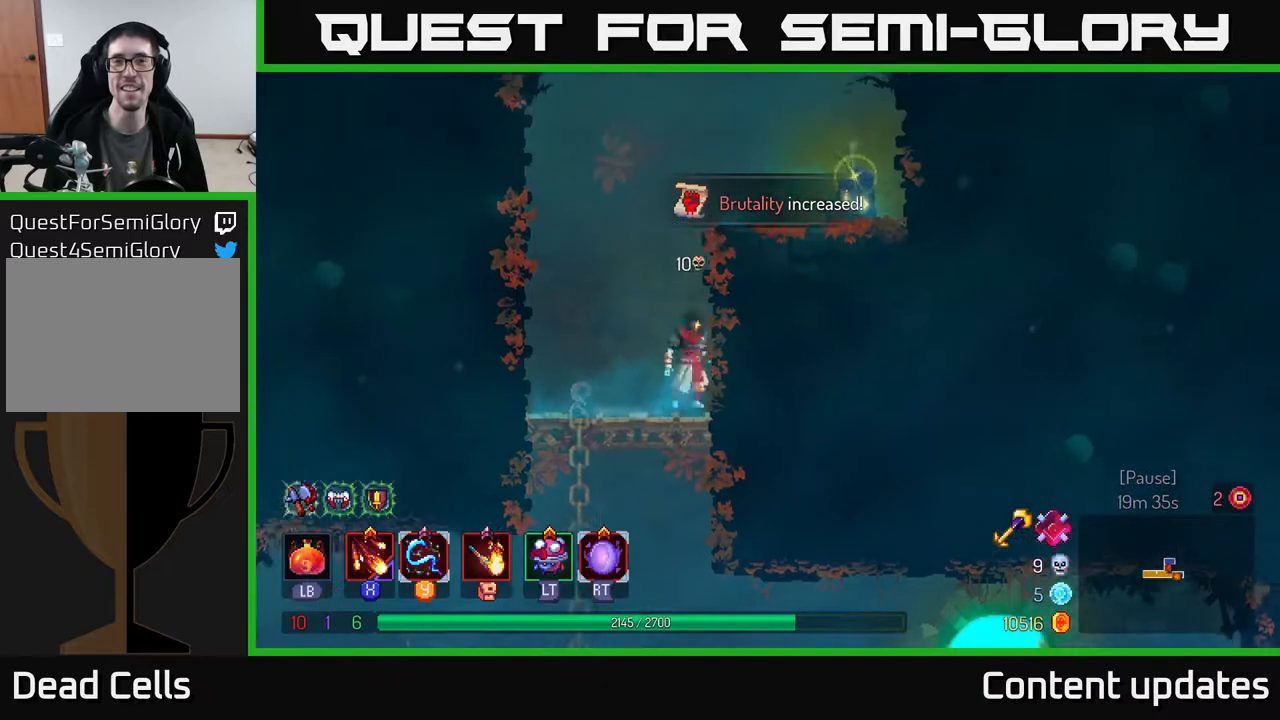
{"buttons": [], "left_stick": "right", "right_stick": "center", "events": [[50, "A", "down"], [217, "A", "up"]]}
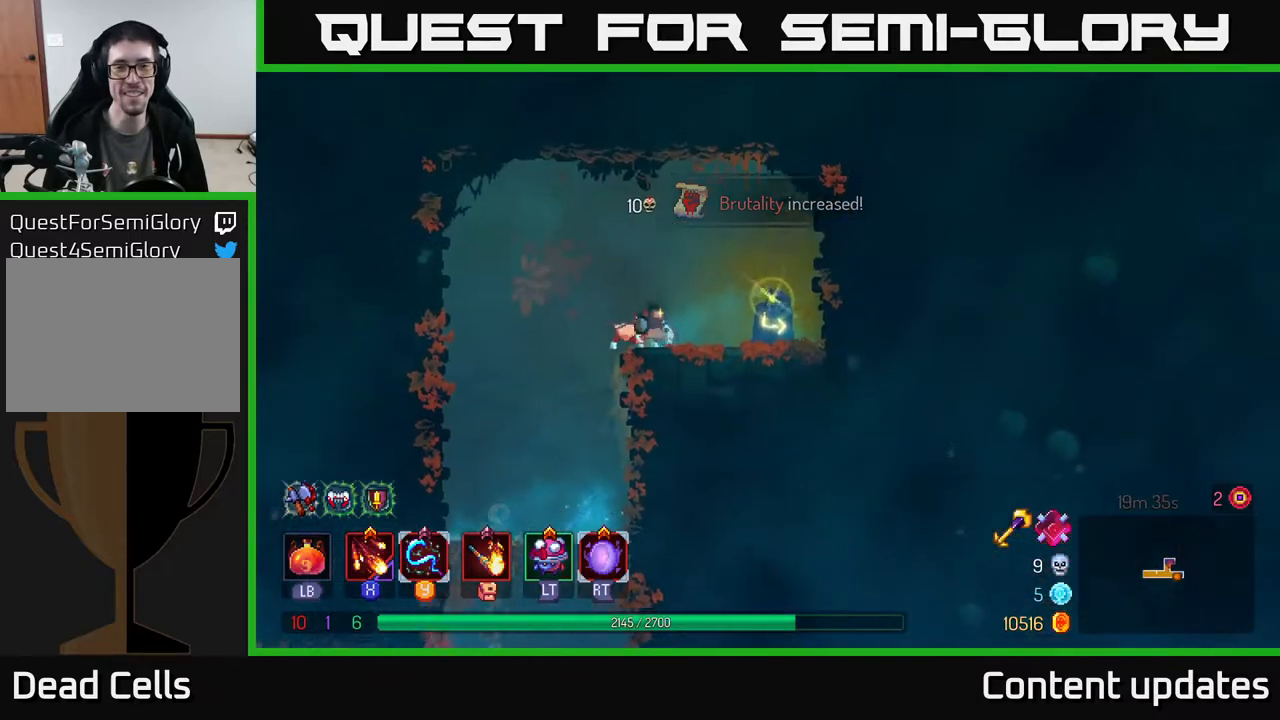
{"buttons": [], "left_stick": "center", "right_stick": "center", "events": [[200, "R1", "down"], [300, "R1", "up"], [317, "left_stick", "center"]]}
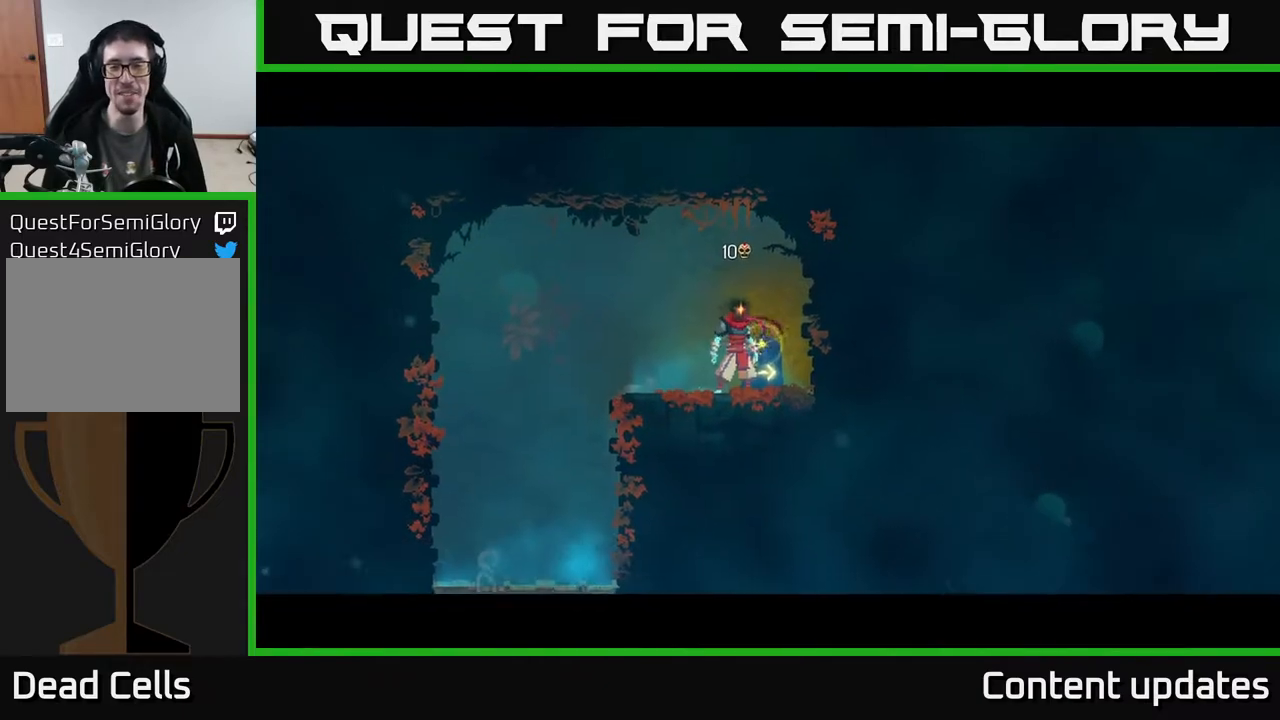
{"buttons": [], "left_stick": "center", "right_stick": "center", "events": []}
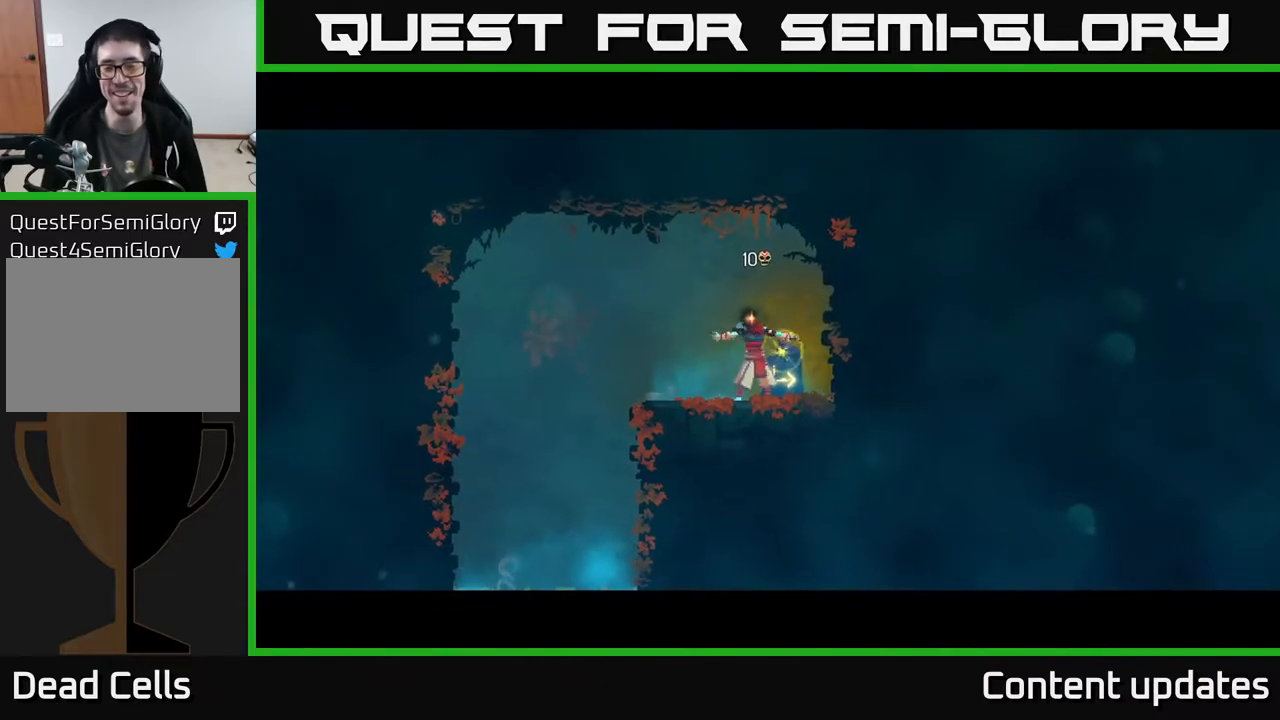
{"buttons": [], "left_stick": "center", "right_stick": "center", "events": []}
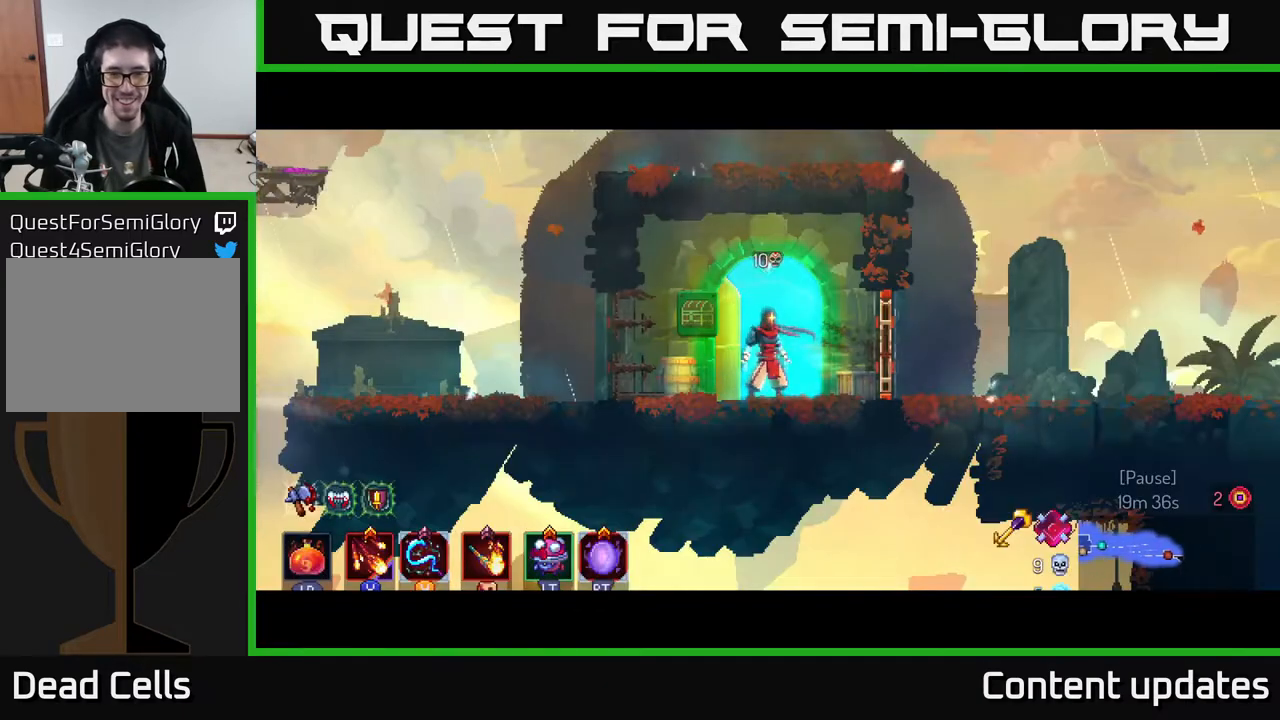
{"buttons": ["Y"], "left_stick": "center", "right_stick": "center", "events": [[500, "Y", "down"]]}
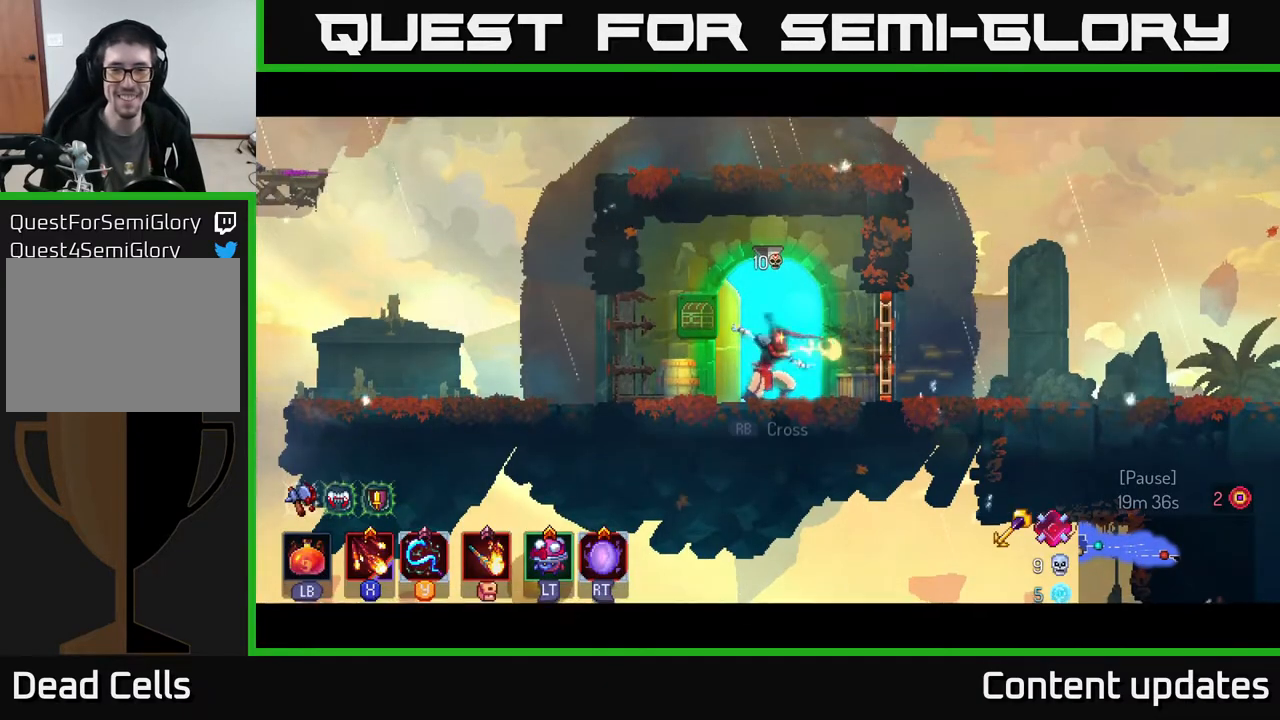
{"buttons": [], "left_stick": "center", "right_stick": "center", "events": [[67, "Y", "up"]]}
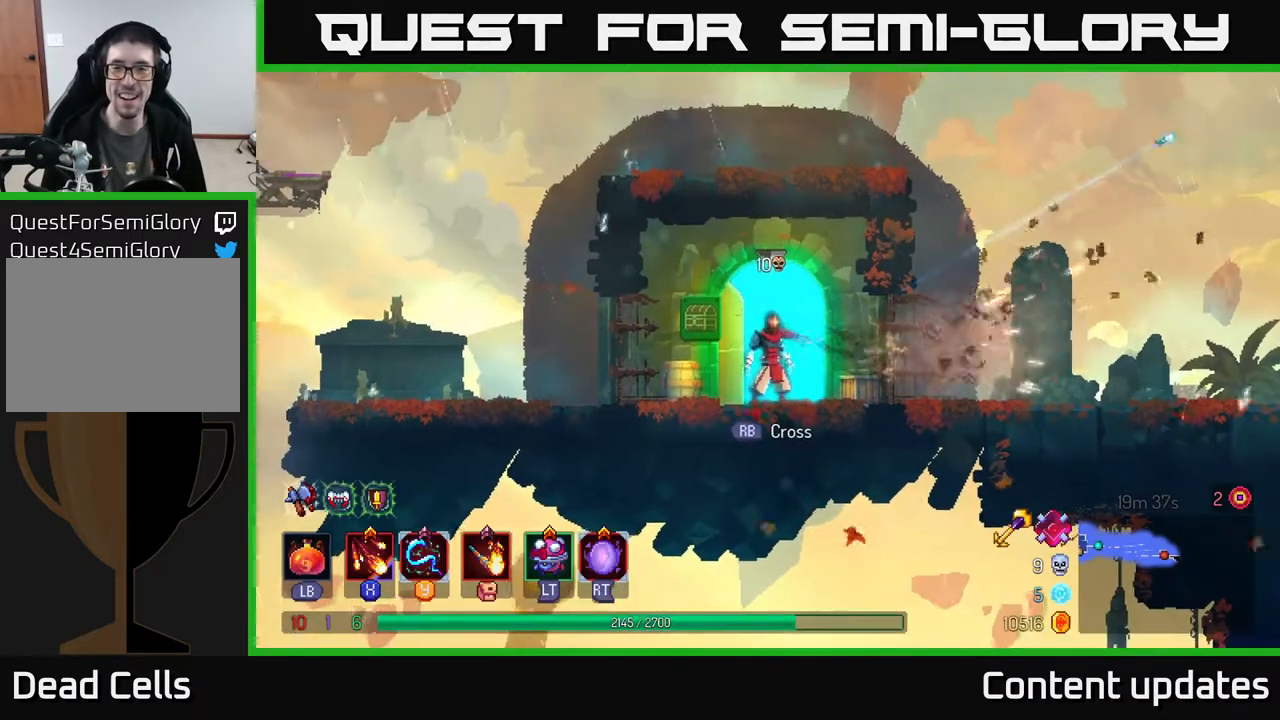
{"buttons": [], "left_stick": "center", "right_stick": "center", "events": []}
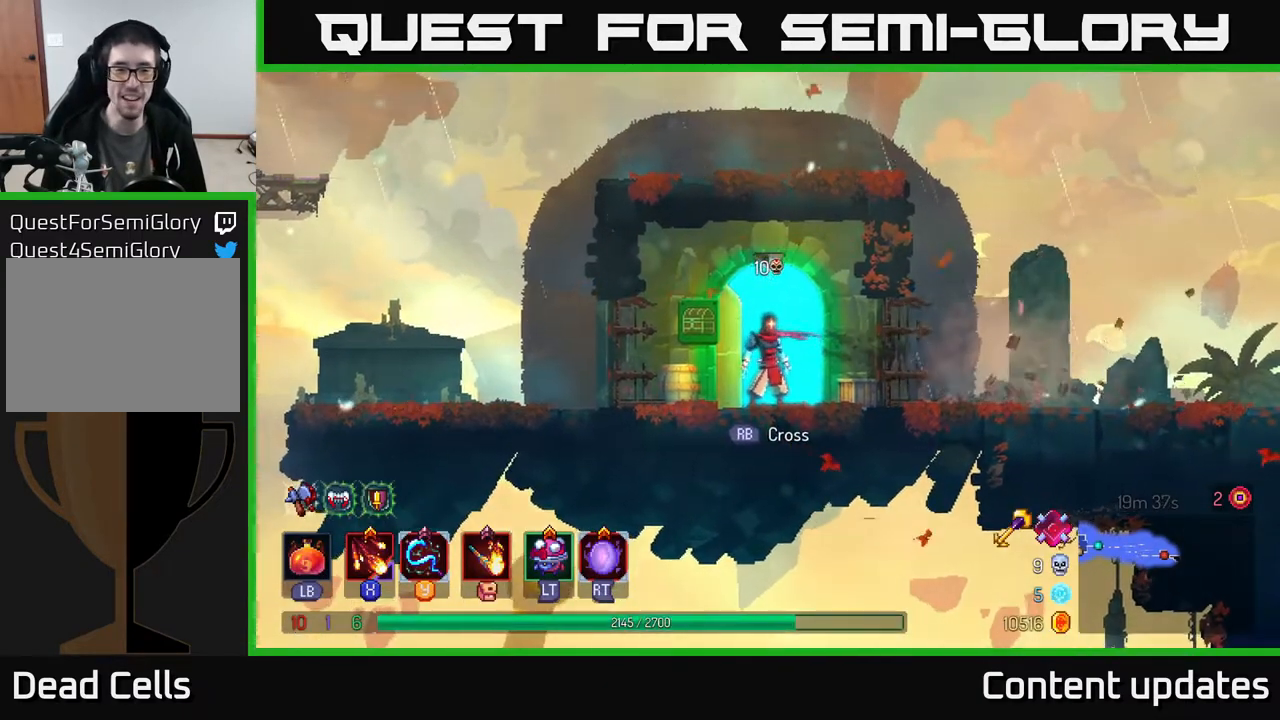
{"buttons": [], "left_stick": "right", "right_stick": "center", "events": [[150, "left_stick", "right"]]}
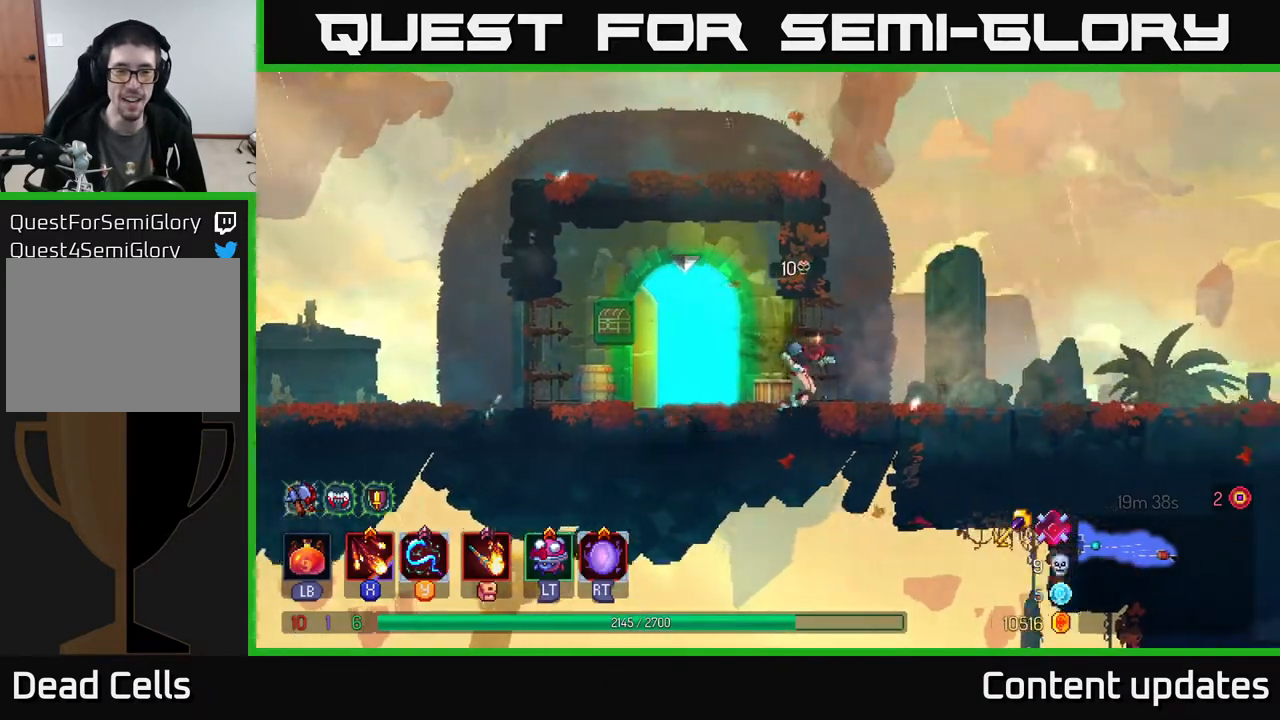
{"buttons": [], "left_stick": "center", "right_stick": "center", "events": [[117, "left_stick", "center"], [250, "Y", "down"], [333, "Y", "up"]]}
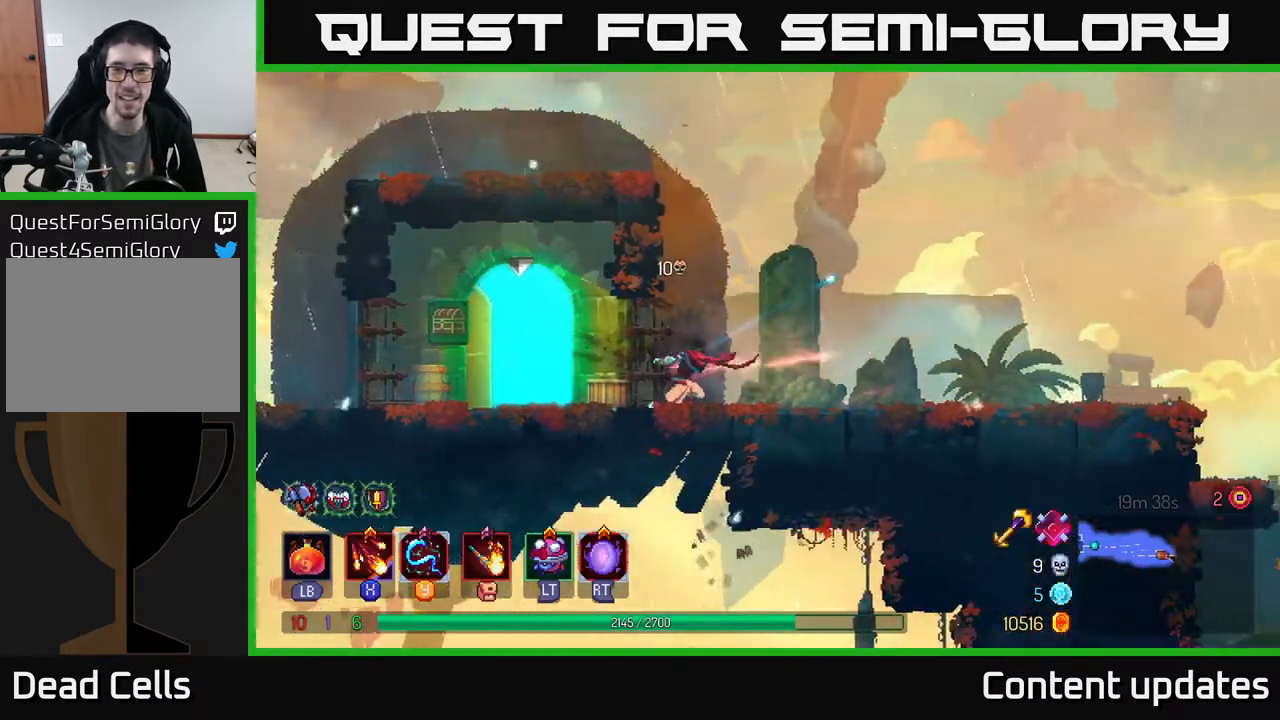
{"buttons": ["Y"], "left_stick": "center", "right_stick": "center", "events": [[367, "Y", "down"]]}